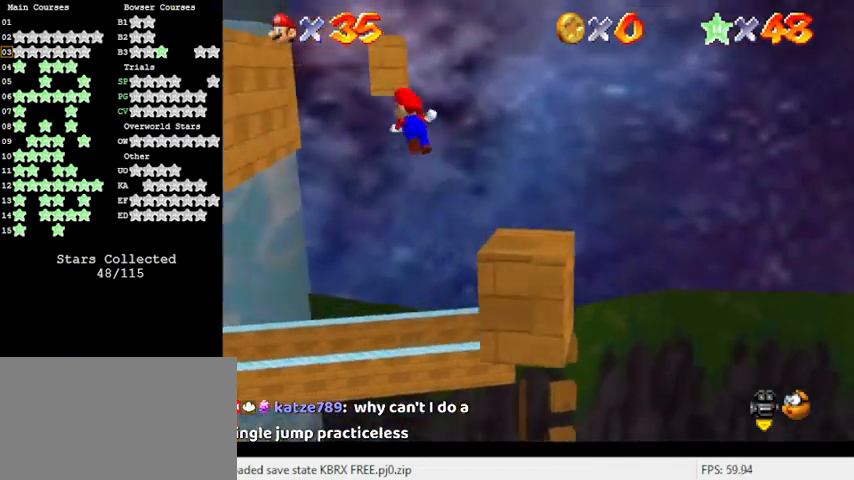
Gameplay with keyboard; each line is a JSON object with the keys held at the frame after it. "events" lists presses ("down") and releases ("up") of "a", "c", "ctrl", "d", "down", "left", "return", "right", "s", "shift", "up", "w", "x" and "y" between this image and that frame as [ms after this image, input, new state], when the widget could be followed in between. No other keys are recorded. Mouse input is not recorded.
{"keys": ["shift", "up"], "events": [[367, "left", "up"]]}
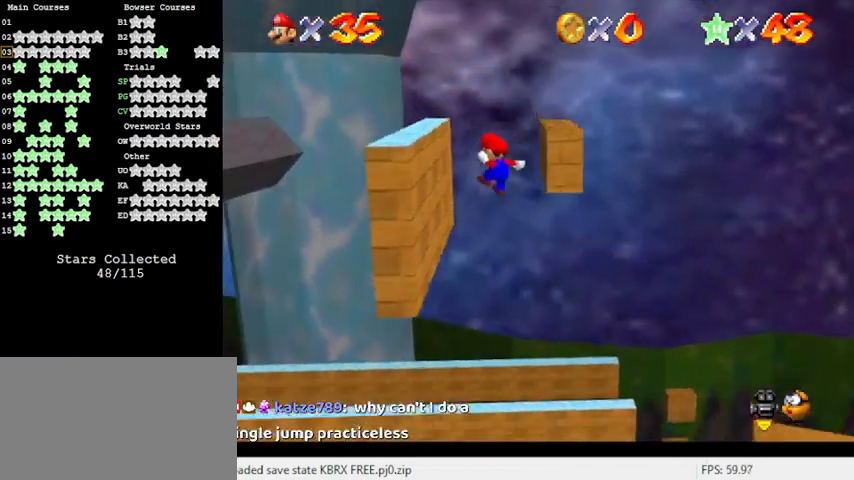
{"keys": ["shift", "up"], "events": [[233, "shift", "up"], [400, "shift", "down"]]}
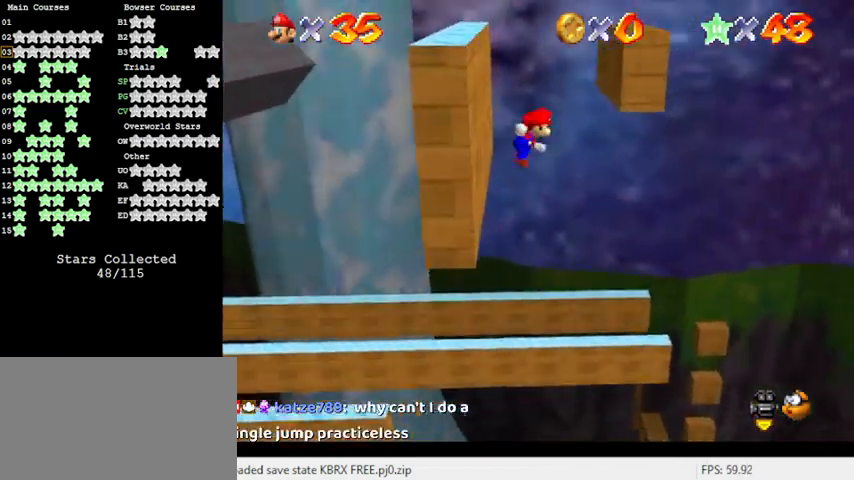
{"keys": ["left", "shift", "up"], "events": [[167, "left", "down"], [367, "left", "up"], [500, "left", "down"]]}
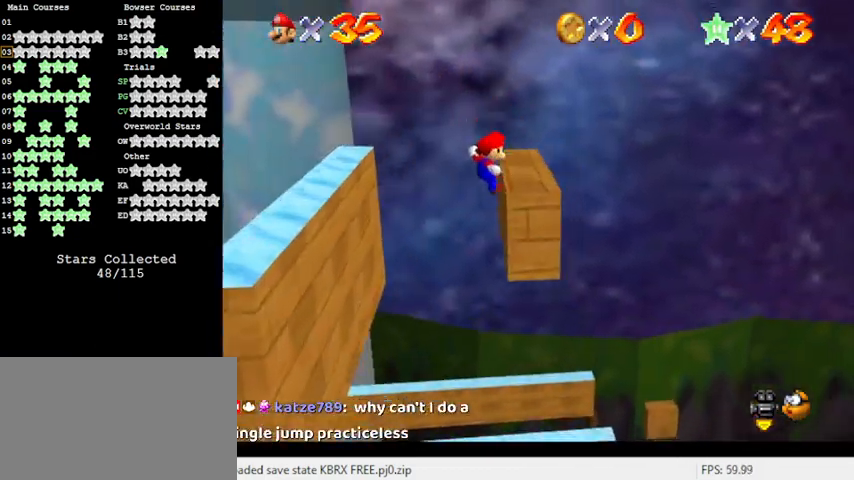
{"keys": [], "events": [[67, "left", "up"], [67, "shift", "up"], [67, "up", "up"], [233, "shift", "down"], [367, "shift", "up"], [400, "d", "down"], [500, "d", "up"]]}
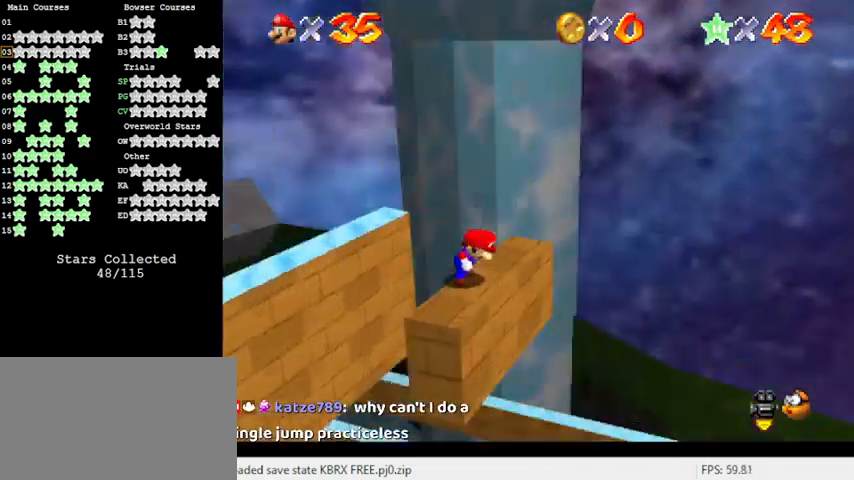
{"keys": [], "events": [[100, "d", "down"], [267, "d", "up"], [367, "down", "down"], [400, "left", "down"], [500, "down", "up"], [500, "left", "up"]]}
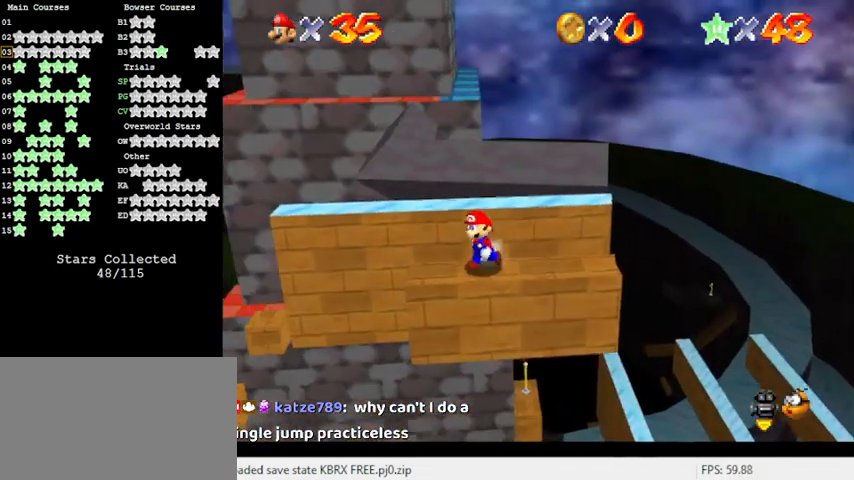
{"keys": ["down", "left"], "events": [[100, "down", "down"], [133, "left", "down"]]}
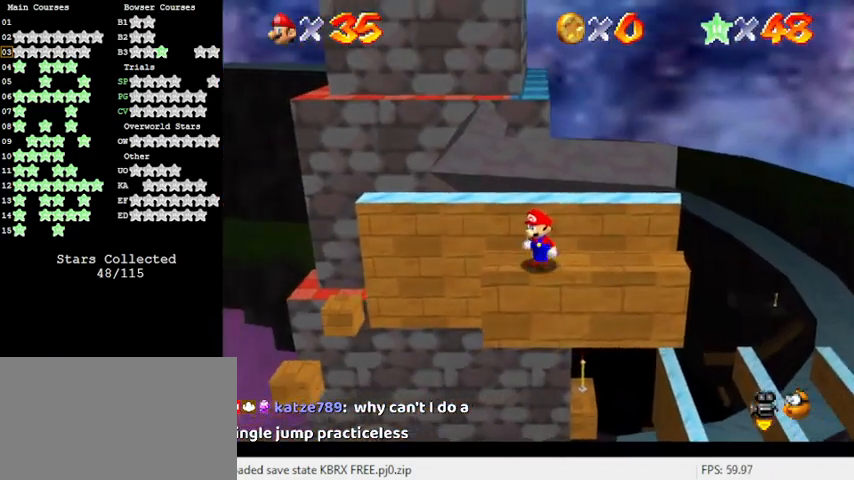
{"keys": ["right"], "events": [[33, "left", "up"], [67, "down", "up"], [333, "right", "down"]]}
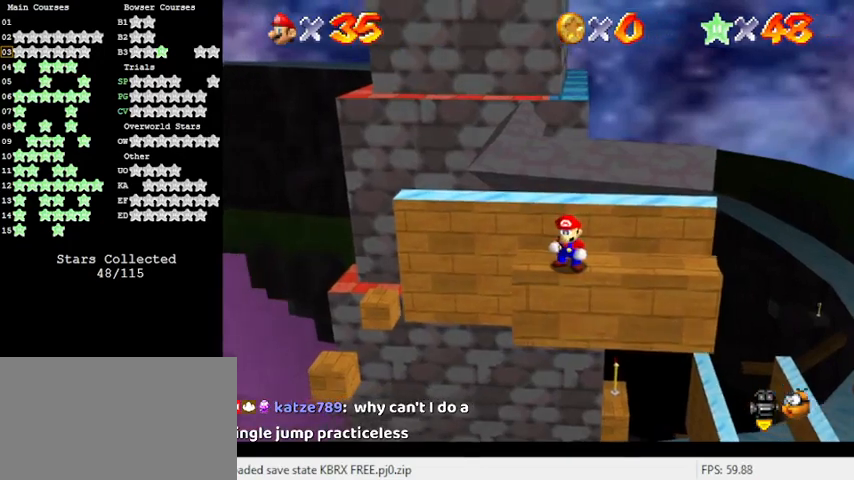
{"keys": ["right"], "events": []}
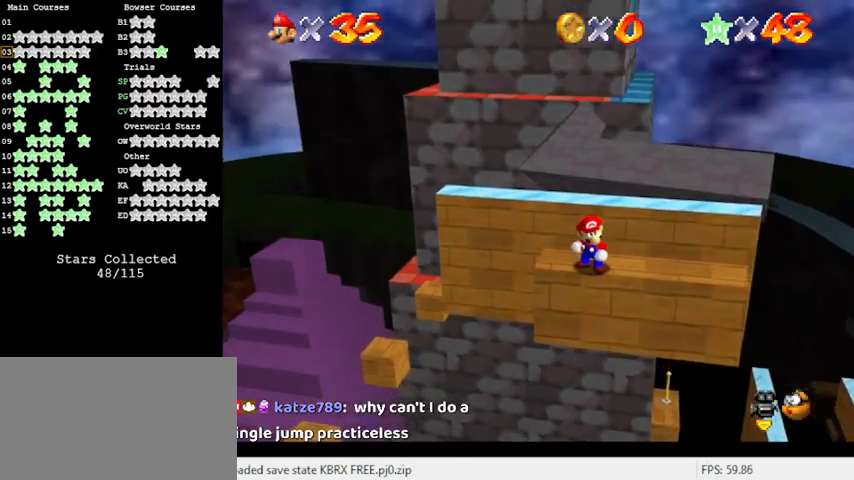
{"keys": ["down"], "events": [[200, "right", "up"], [500, "down", "down"]]}
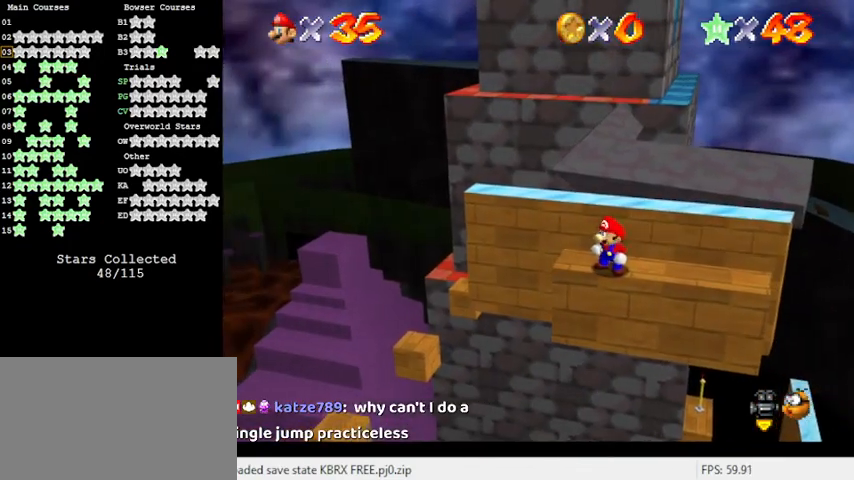
{"keys": [], "events": [[100, "down", "up"]]}
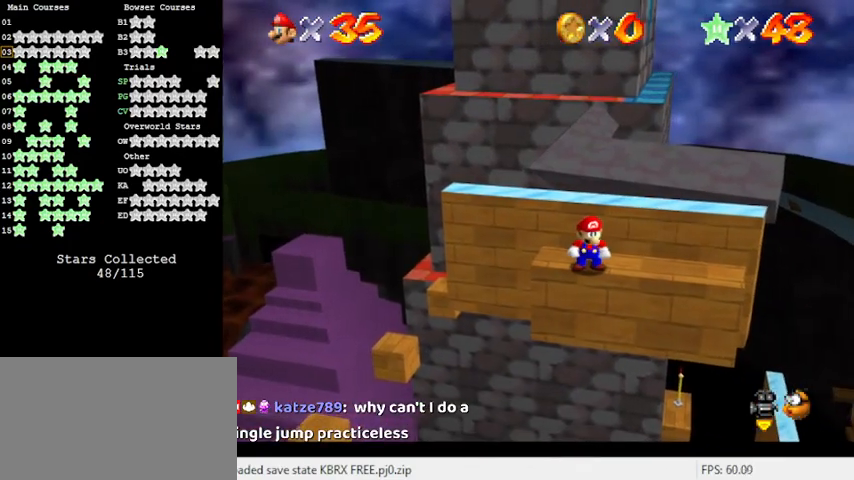
{"keys": ["shift", "up", "y"], "events": [[167, "up", "down"], [367, "y", "down"], [400, "shift", "down"]]}
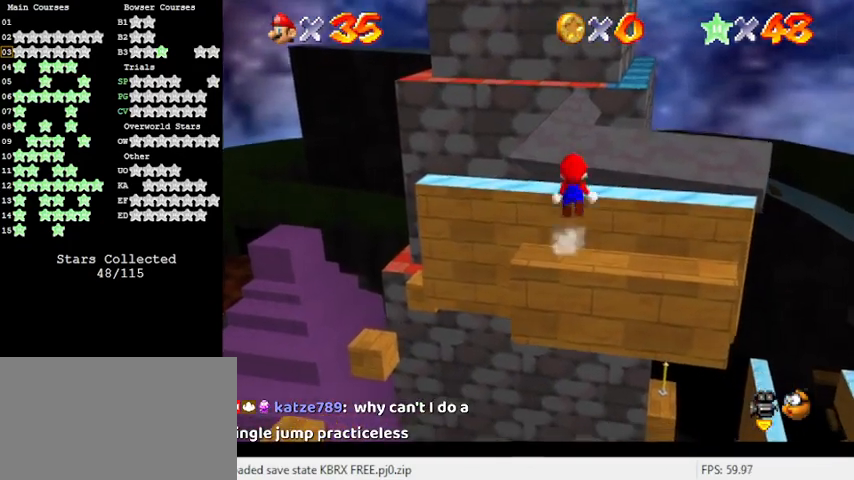
{"keys": ["up", "y"], "events": [[367, "shift", "up"]]}
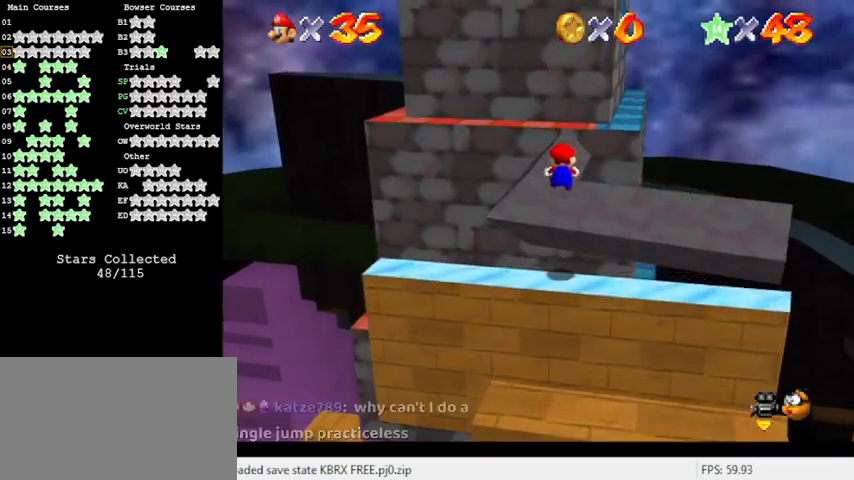
{"keys": ["up", "y"], "events": []}
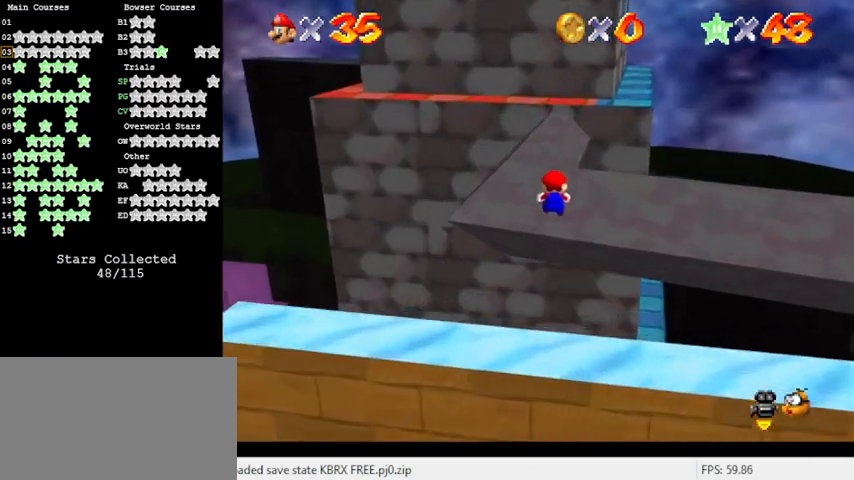
{"keys": ["left", "up"], "events": [[100, "shift", "down"], [233, "shift", "up"], [233, "y", "up"], [467, "left", "down"]]}
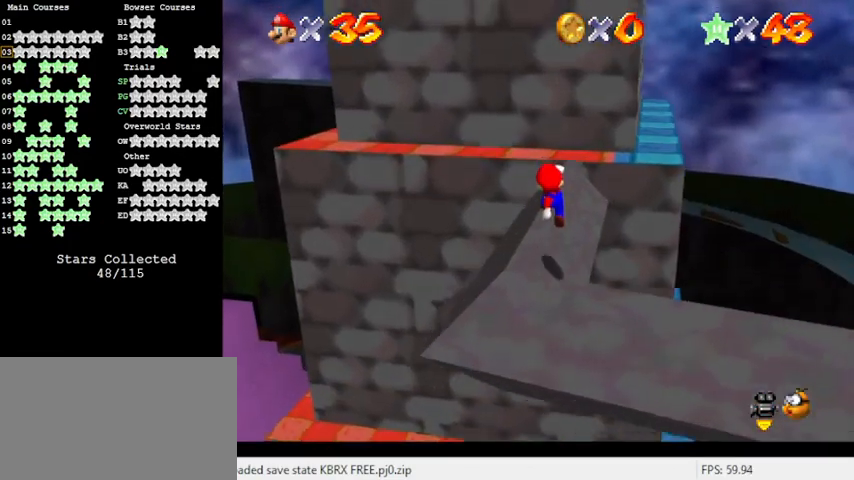
{"keys": ["right", "up"], "events": [[167, "left", "up"], [433, "right", "down"]]}
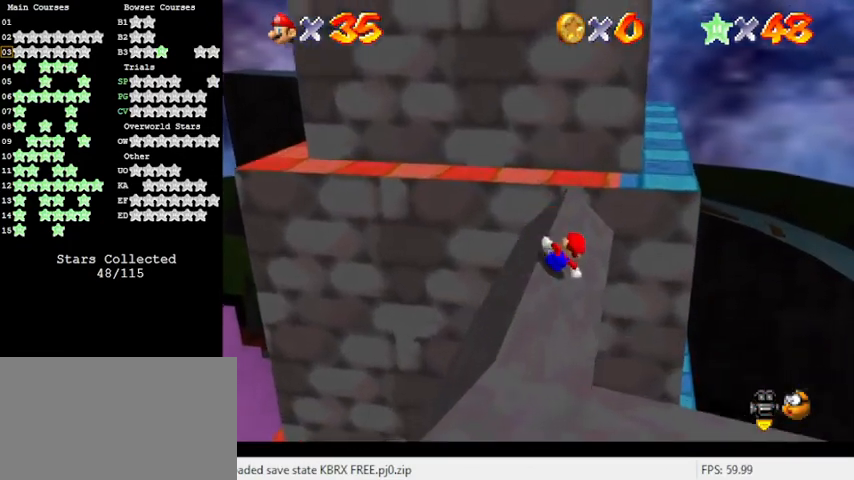
{"keys": ["left", "shift", "up"], "events": [[133, "right", "up"], [133, "shift", "down"], [367, "left", "down"]]}
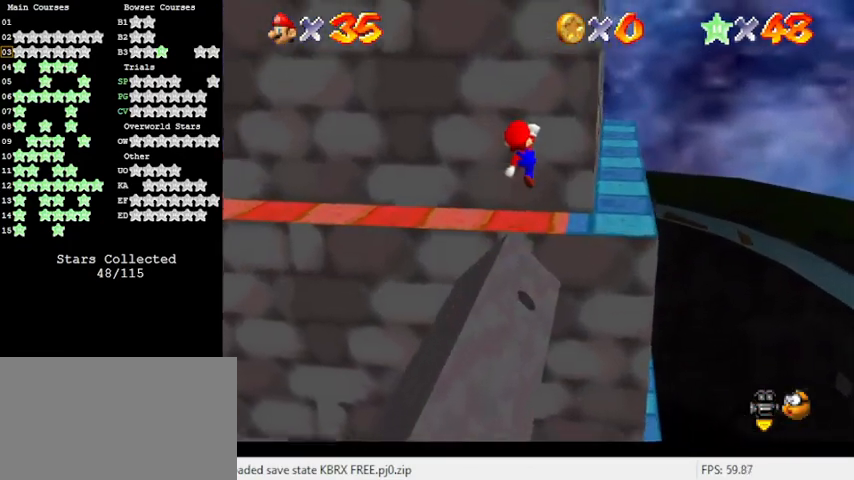
{"keys": ["left", "up"], "events": [[33, "up", "up"], [133, "down", "down"], [233, "ctrl", "down"], [267, "down", "up"], [333, "shift", "up"], [433, "ctrl", "up"], [467, "up", "down"]]}
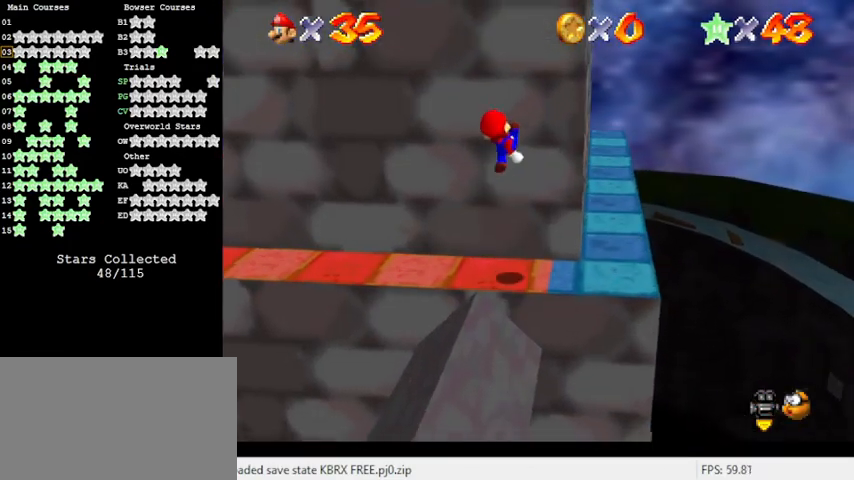
{"keys": [], "events": [[100, "left", "up"], [133, "up", "up"], [367, "right", "down"], [433, "right", "up"]]}
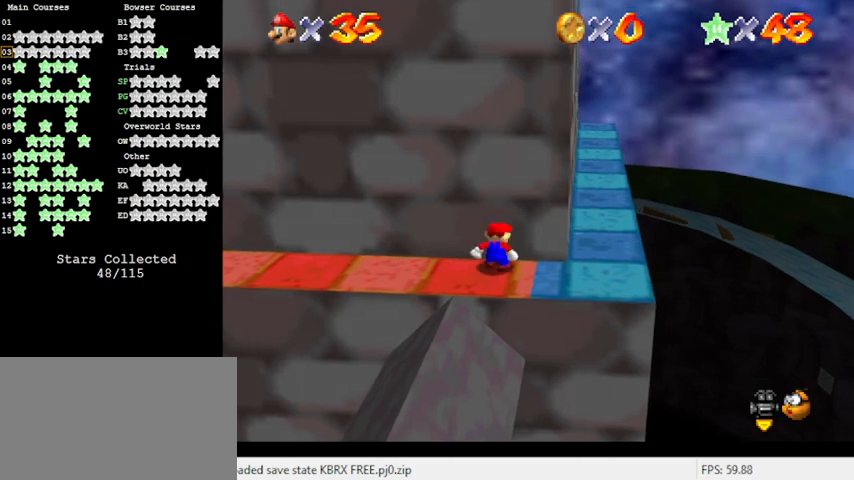
{"keys": [], "events": []}
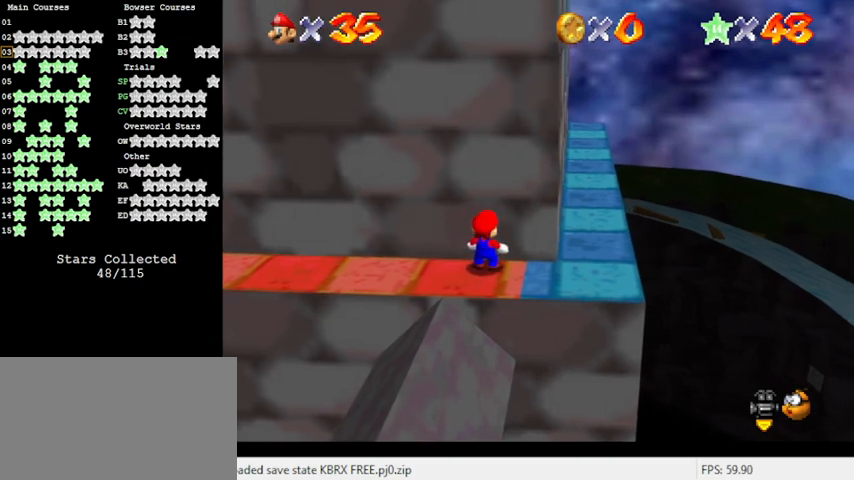
{"keys": ["left"], "events": [[500, "left", "down"]]}
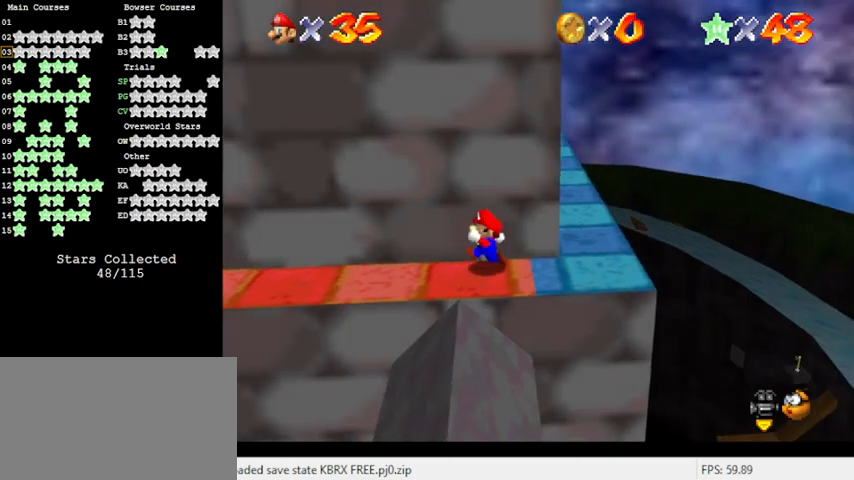
{"keys": ["ctrl", "left"], "events": [[167, "shift", "down"], [467, "ctrl", "down"], [467, "shift", "up"]]}
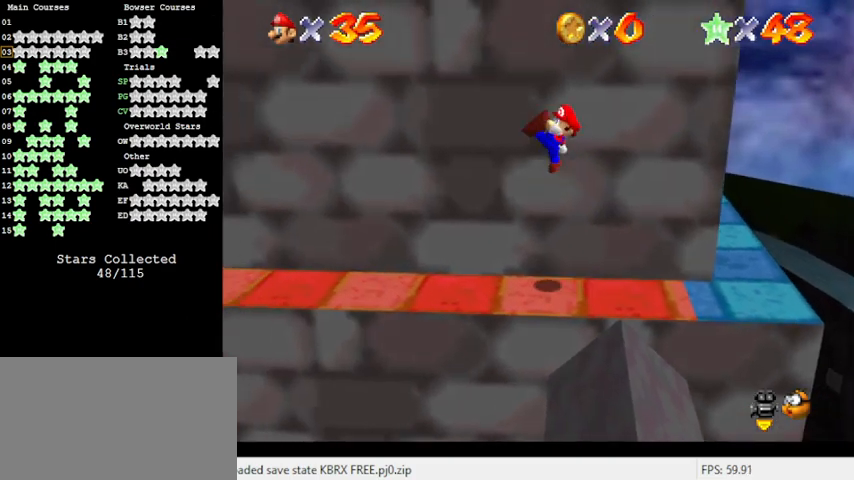
{"keys": ["left"], "events": [[133, "ctrl", "up"]]}
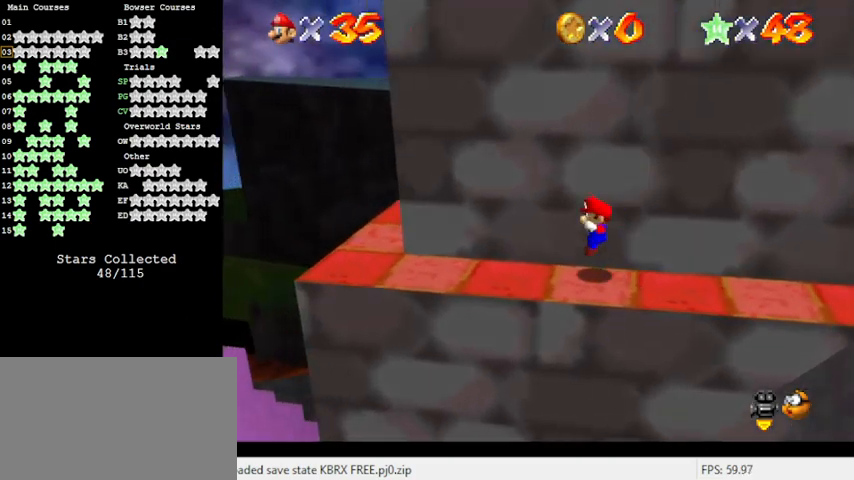
{"keys": ["a", "right"], "events": [[100, "shift", "down"], [200, "shift", "up"], [300, "left", "up"], [400, "right", "down"], [500, "a", "down"]]}
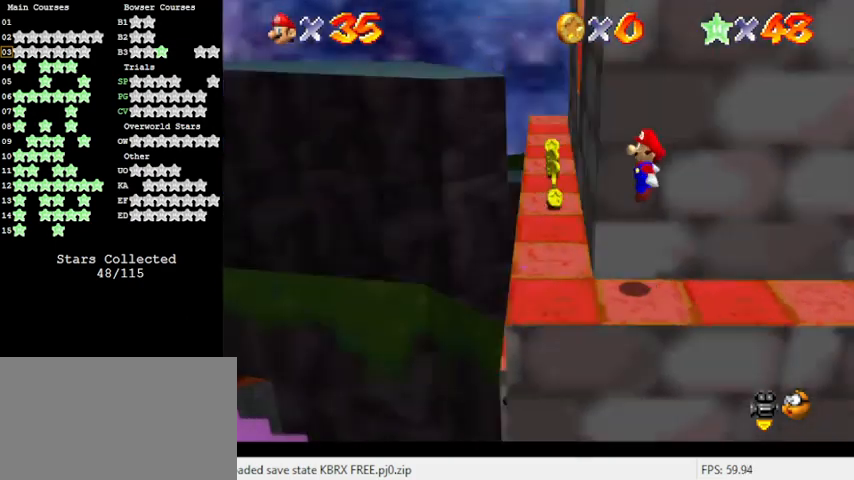
{"keys": [], "events": [[67, "right", "up"], [133, "a", "up"], [267, "c", "down"], [300, "s", "down"], [367, "c", "up"], [400, "s", "up"]]}
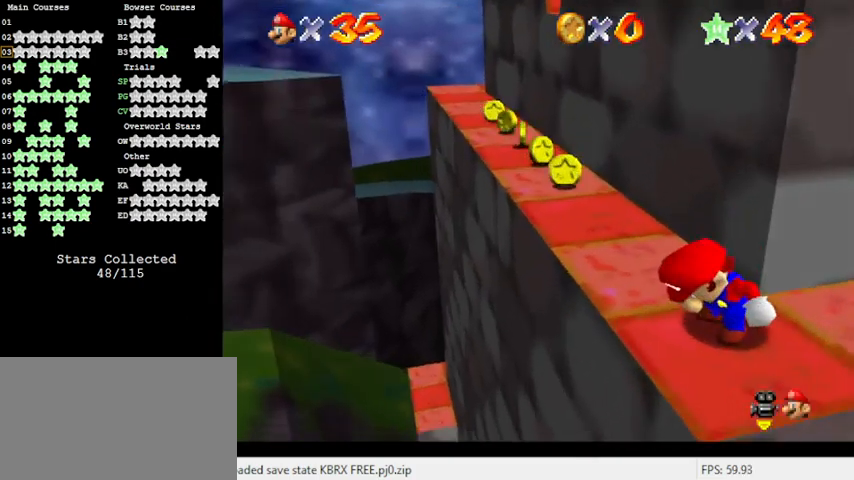
{"keys": [], "events": [[33, "left", "down"], [133, "left", "up"]]}
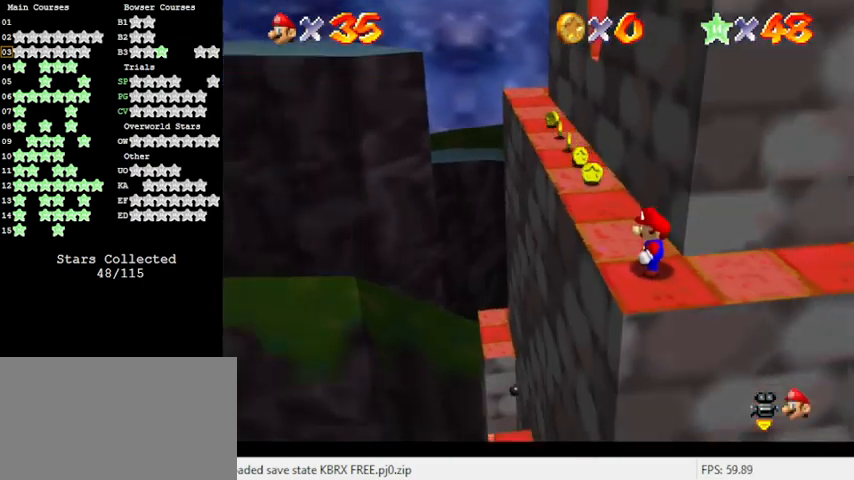
{"keys": ["c", "left", "up"], "events": [[33, "up", "down"], [133, "shift", "down"], [267, "shift", "up"], [333, "left", "down"], [467, "c", "down"]]}
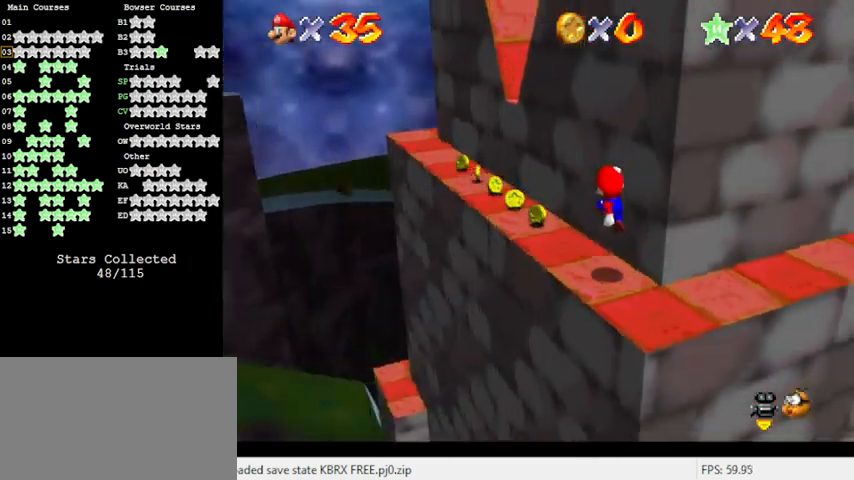
{"keys": ["left", "up"], "events": [[100, "c", "up"], [233, "shift", "down"], [333, "shift", "up"]]}
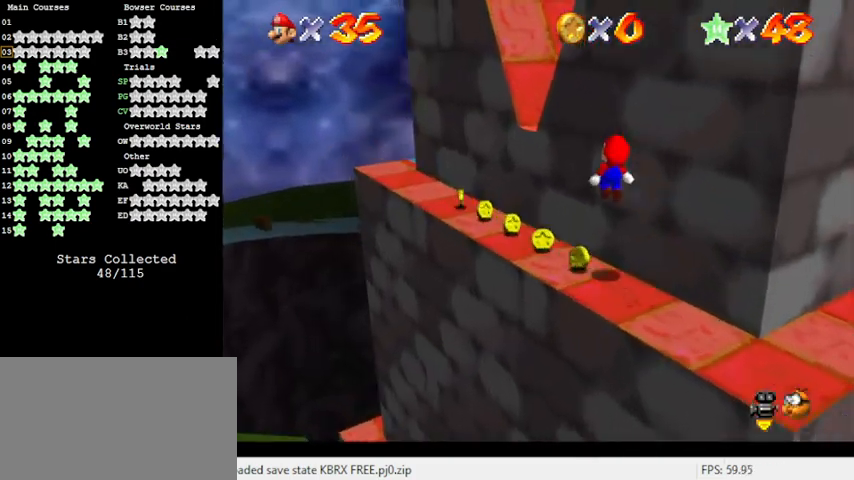
{"keys": ["shift", "up"], "events": [[367, "shift", "down"], [467, "left", "up"]]}
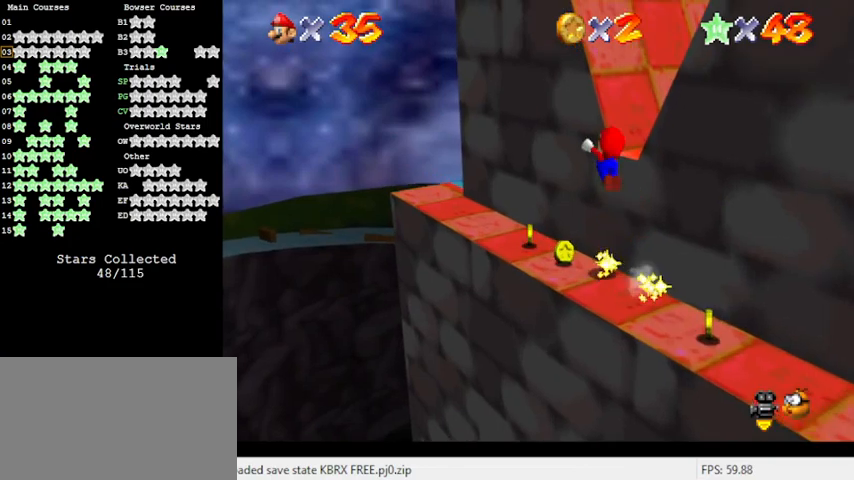
{"keys": ["up"], "events": [[33, "right", "down"], [333, "right", "up"], [400, "shift", "up"]]}
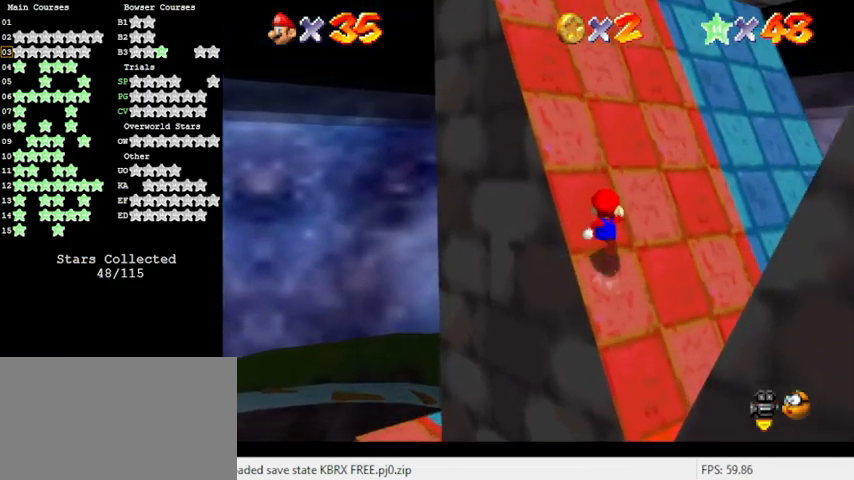
{"keys": ["left", "right"], "events": [[233, "right", "down"], [267, "up", "up"], [500, "left", "down"]]}